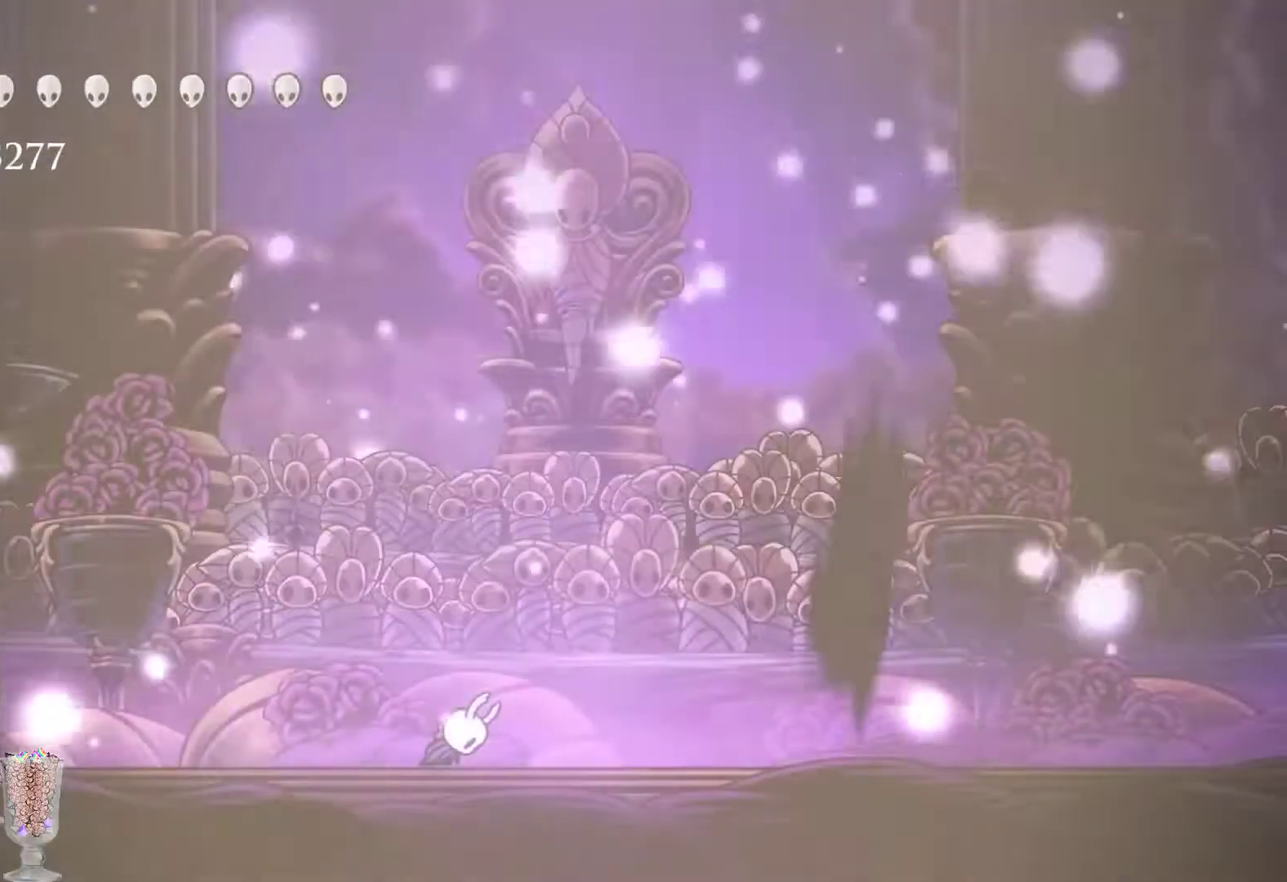
Gameplay with a controller (Xbox layout); each line is a JSON object with the inputs held at the frame after it. "events" lists button and stick changes between this image and that frame as [ms after this image, input, new state], when the widget could be followed in between. Not read: R3 right_stick.
{"buttons": [], "left_stick": "right", "events": [[467, "left_stick", "right"]]}
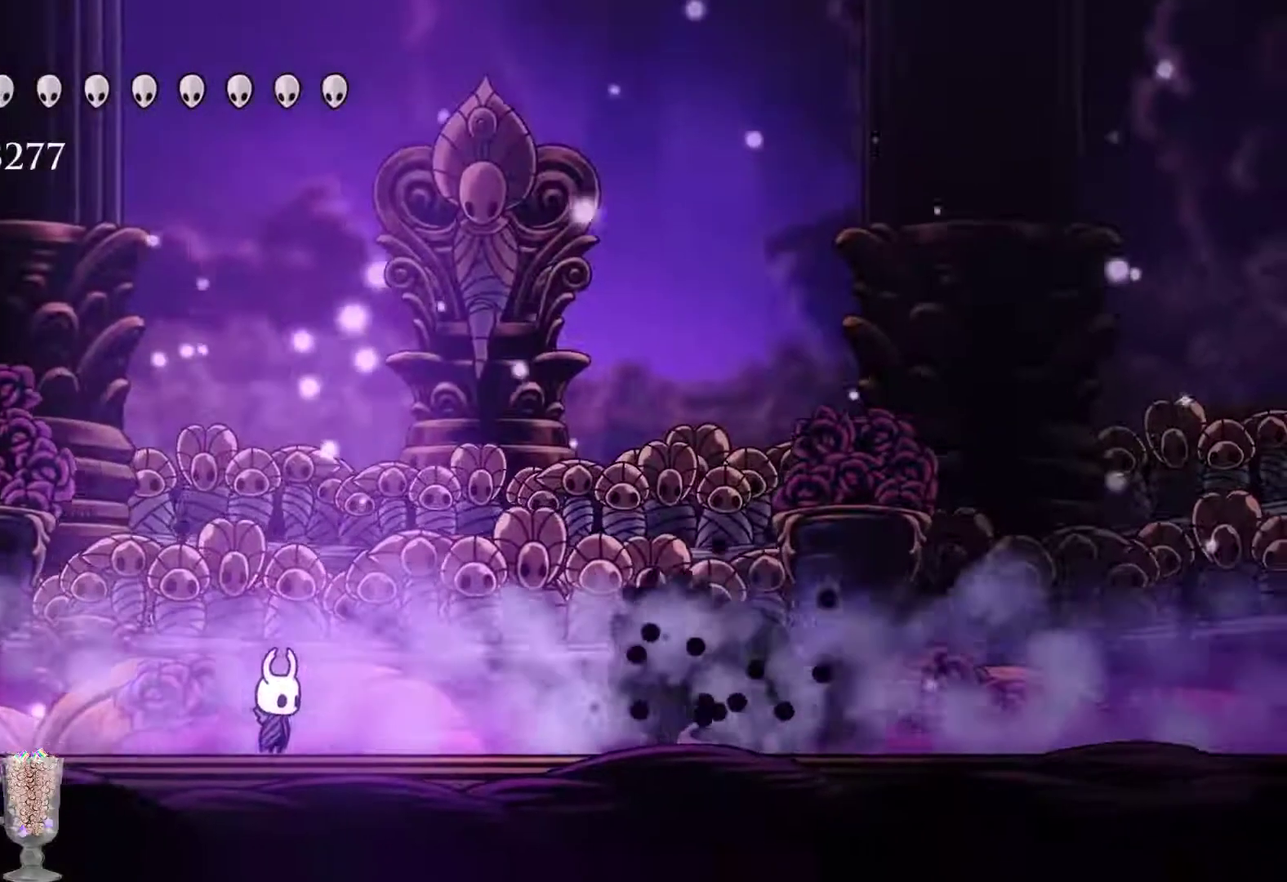
{"buttons": [], "left_stick": "right", "events": [[167, "A", "down"], [383, "A", "up"]]}
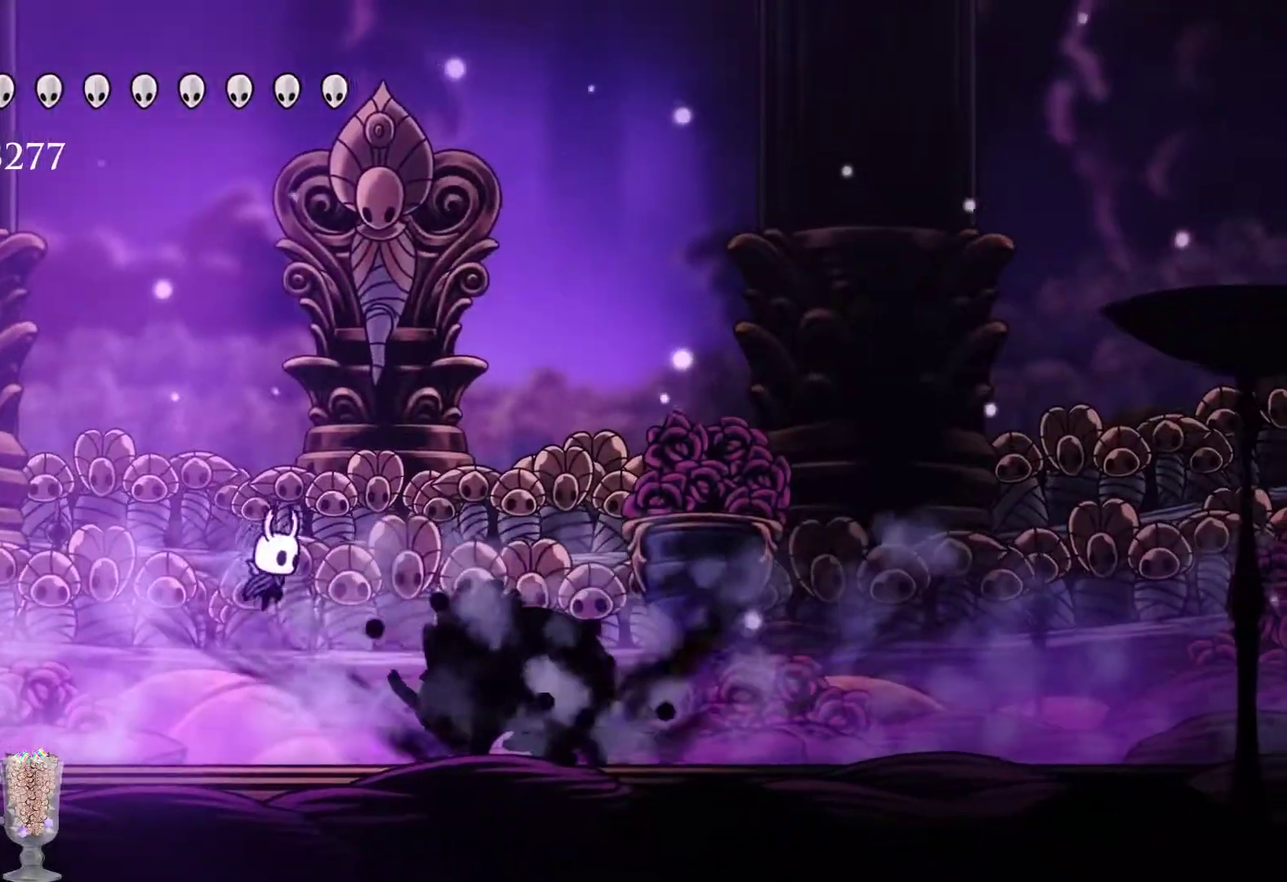
{"buttons": ["A"], "left_stick": "center", "events": [[83, "left_stick", "center"], [217, "left_stick", "left"], [283, "A", "down"], [417, "left_stick", "center"]]}
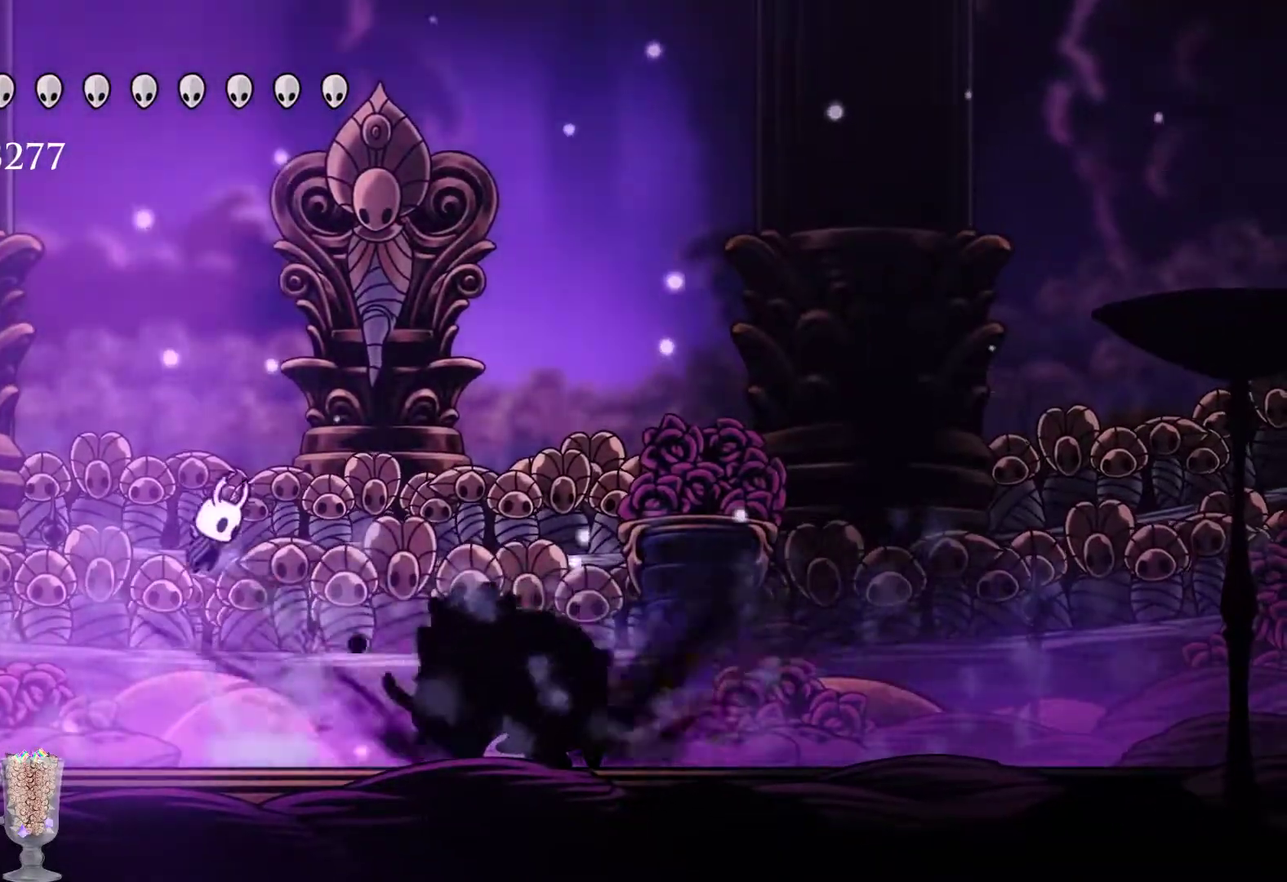
{"buttons": ["A"], "left_stick": "center", "events": [[17, "left_stick", "right"], [50, "A", "up"], [150, "left_stick", "center"], [483, "A", "down"]]}
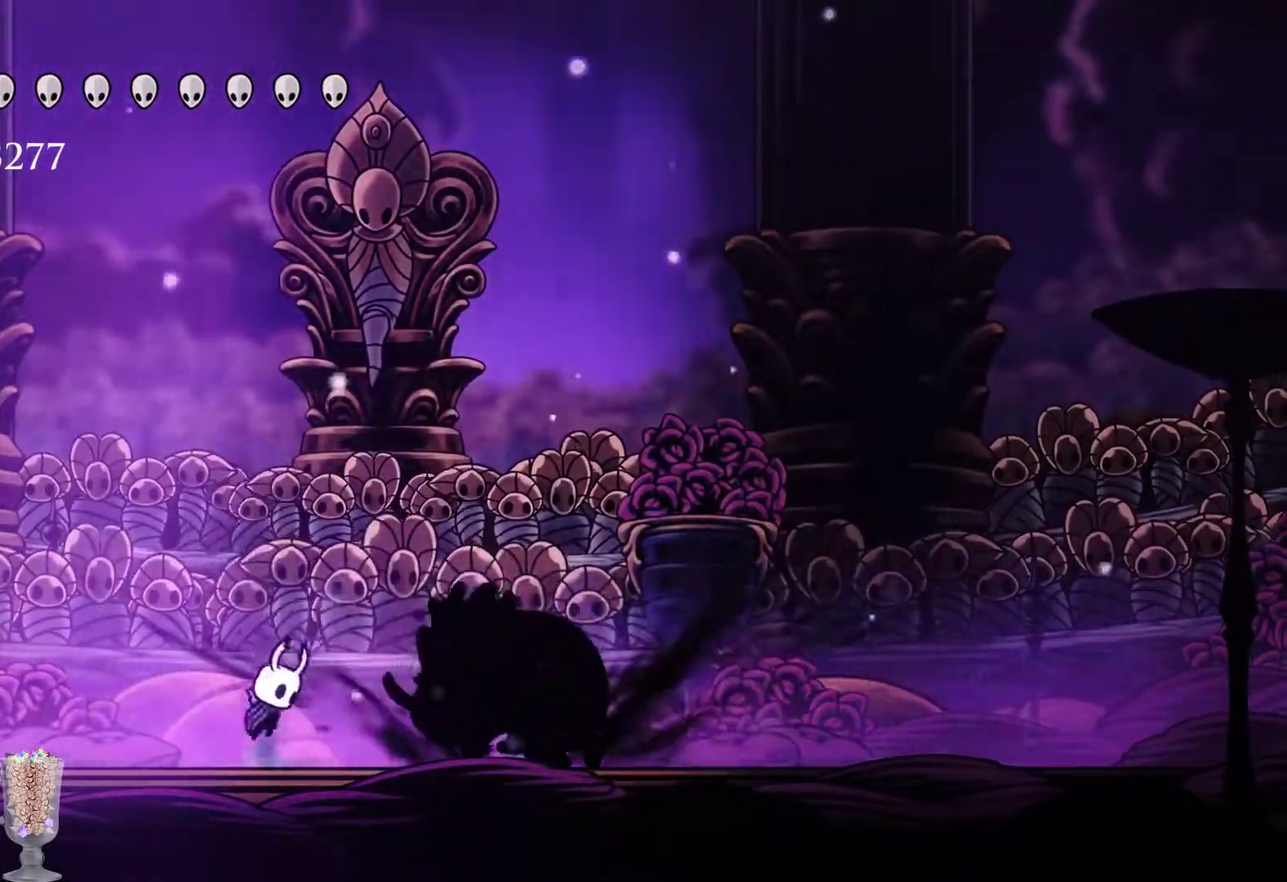
{"buttons": ["A", "X"], "left_stick": "right", "events": [[83, "X", "down"], [250, "X", "up"], [283, "A", "up"], [400, "left_stick", "right"], [500, "A", "down"], [500, "X", "down"]]}
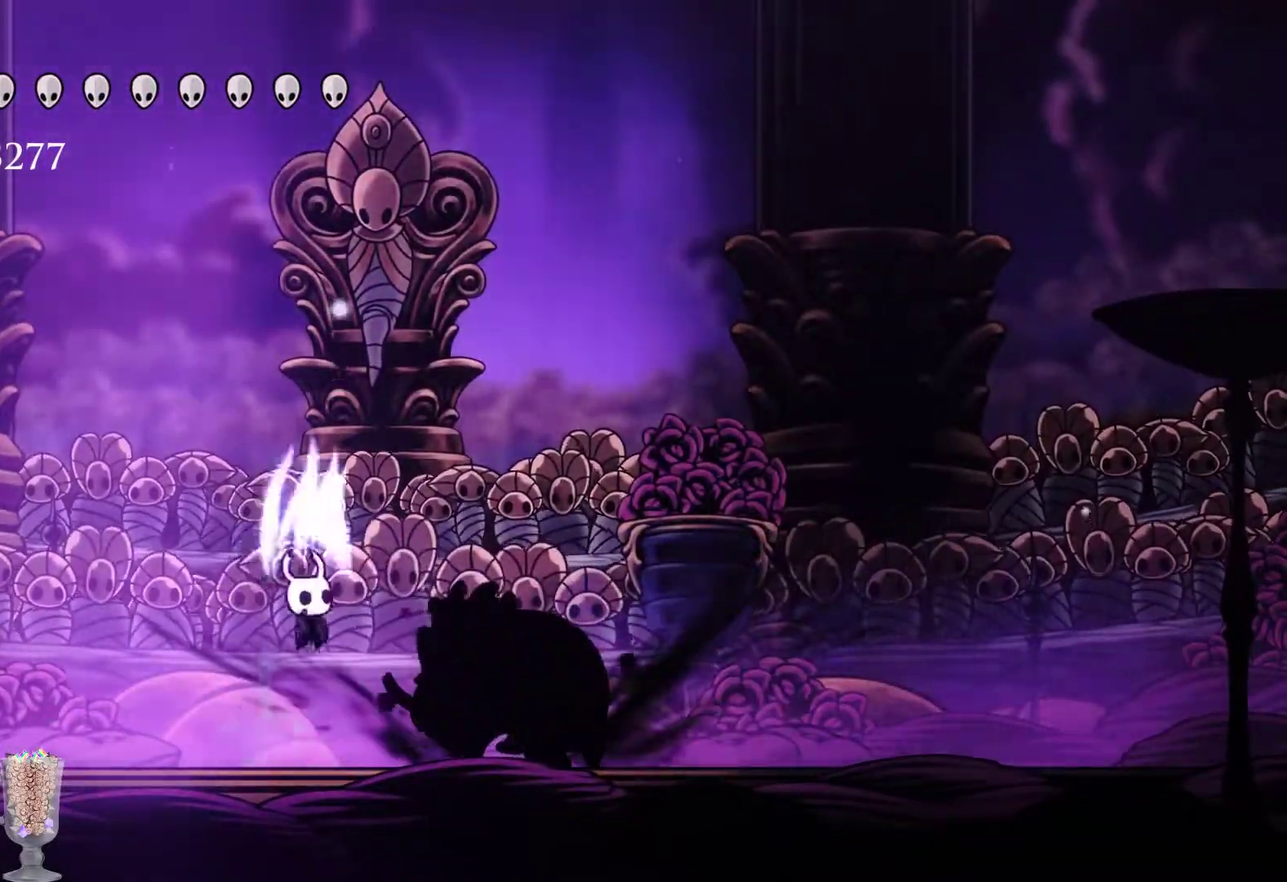
{"buttons": ["A", "X"], "left_stick": "center", "events": [[33, "left_stick", "center"], [167, "A", "up"], [167, "X", "up"], [333, "A", "down"], [367, "X", "down"]]}
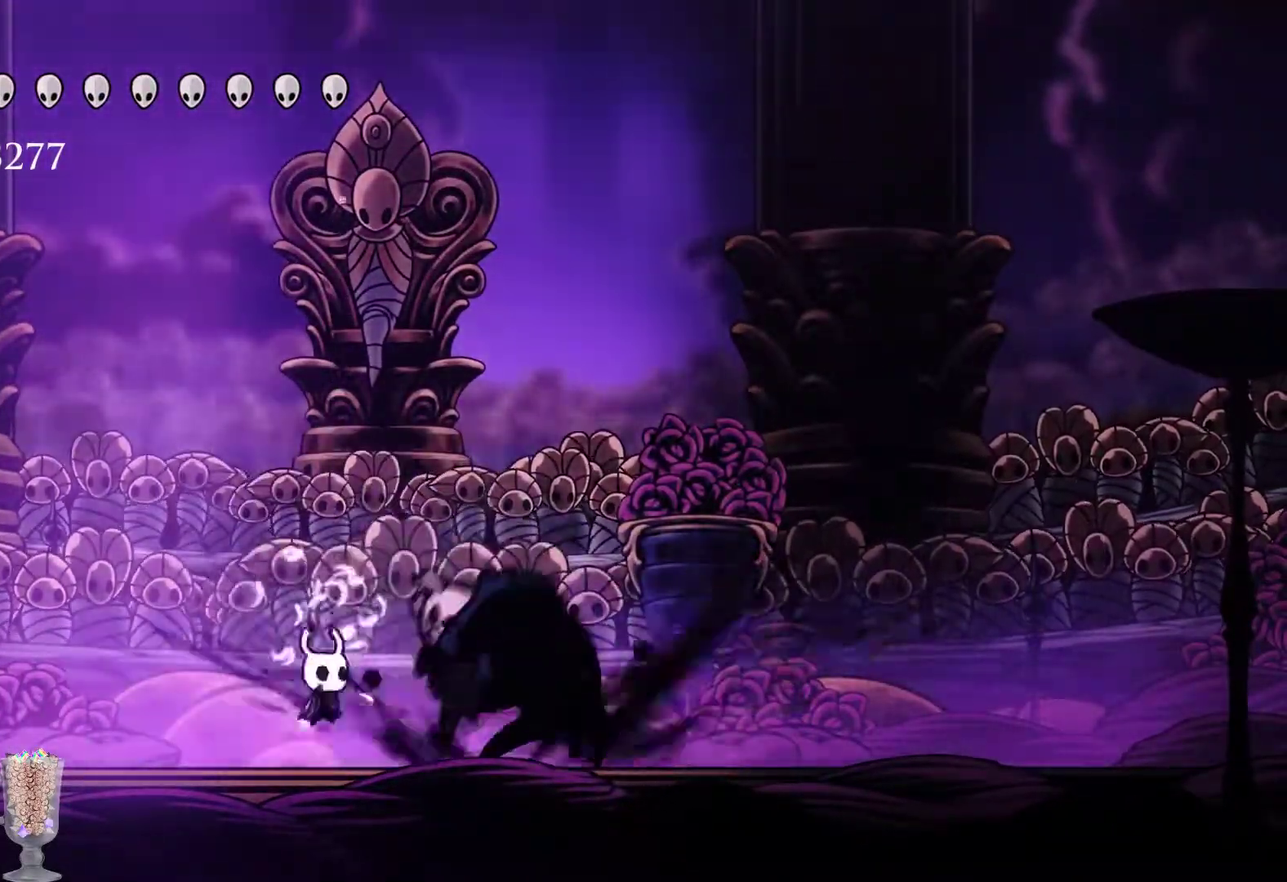
{"buttons": ["A", "X"], "left_stick": "center", "events": [[67, "X", "up"], [100, "A", "up"], [300, "A", "down"], [467, "X", "down"]]}
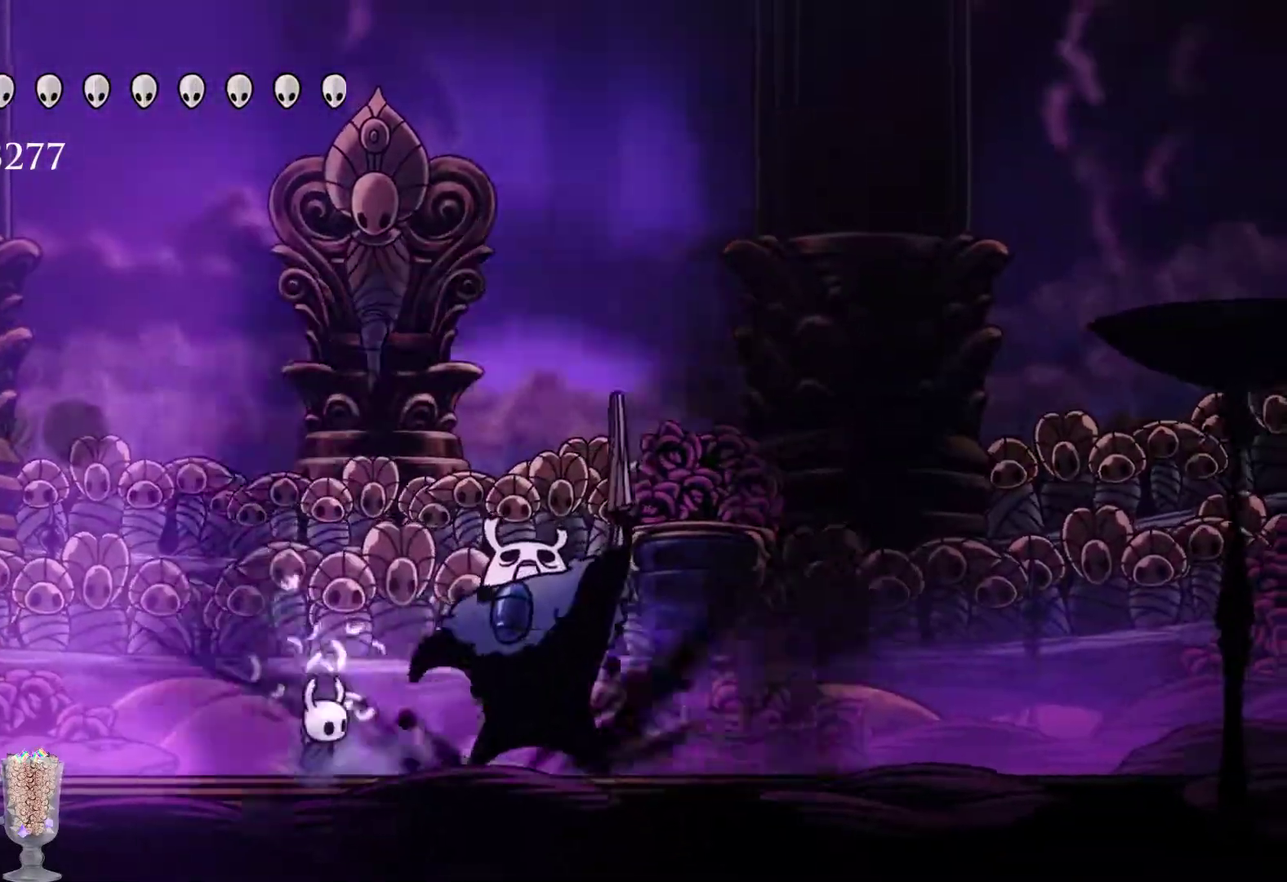
{"buttons": [], "left_stick": "center", "events": [[167, "A", "up"], [167, "X", "up"]]}
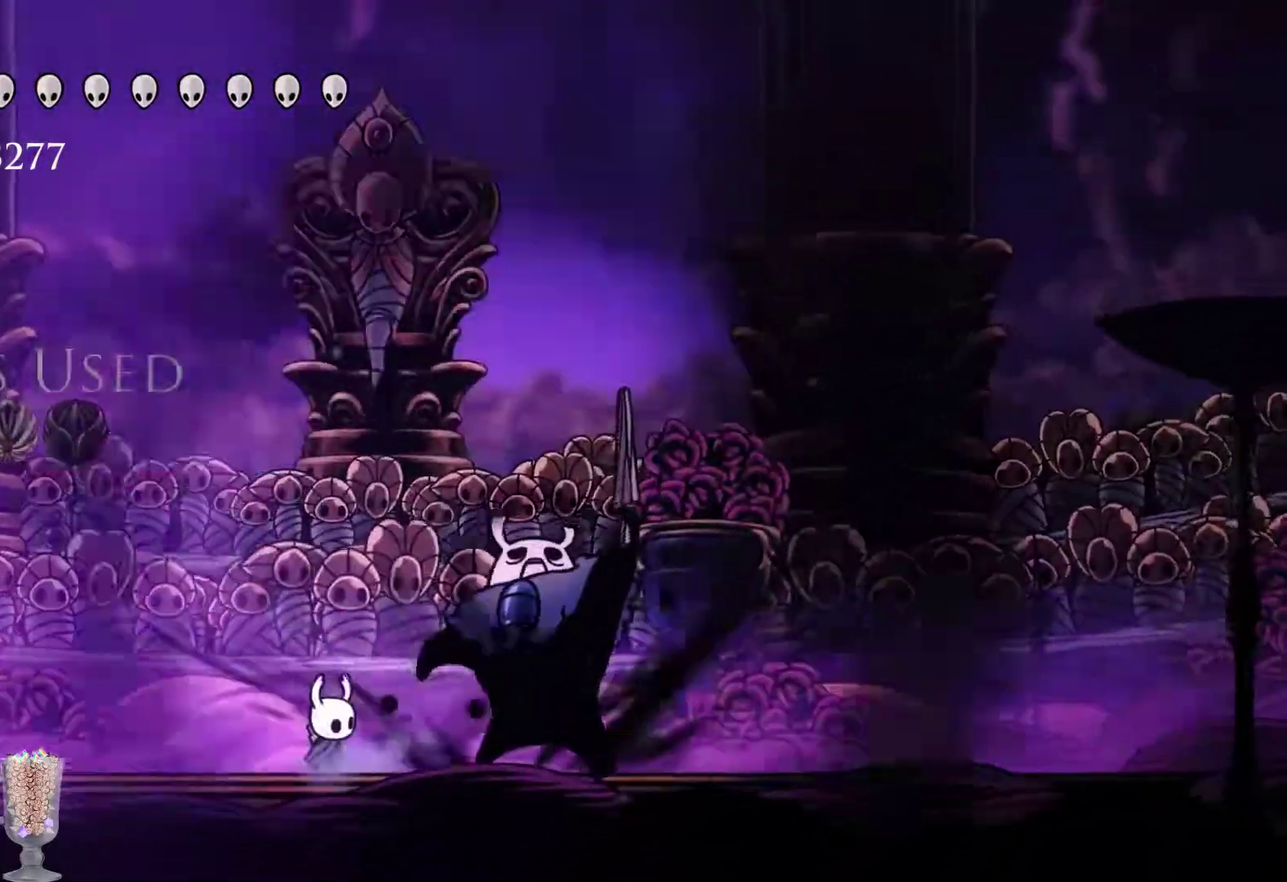
{"buttons": ["A"], "left_stick": "center", "events": [[350, "A", "down"]]}
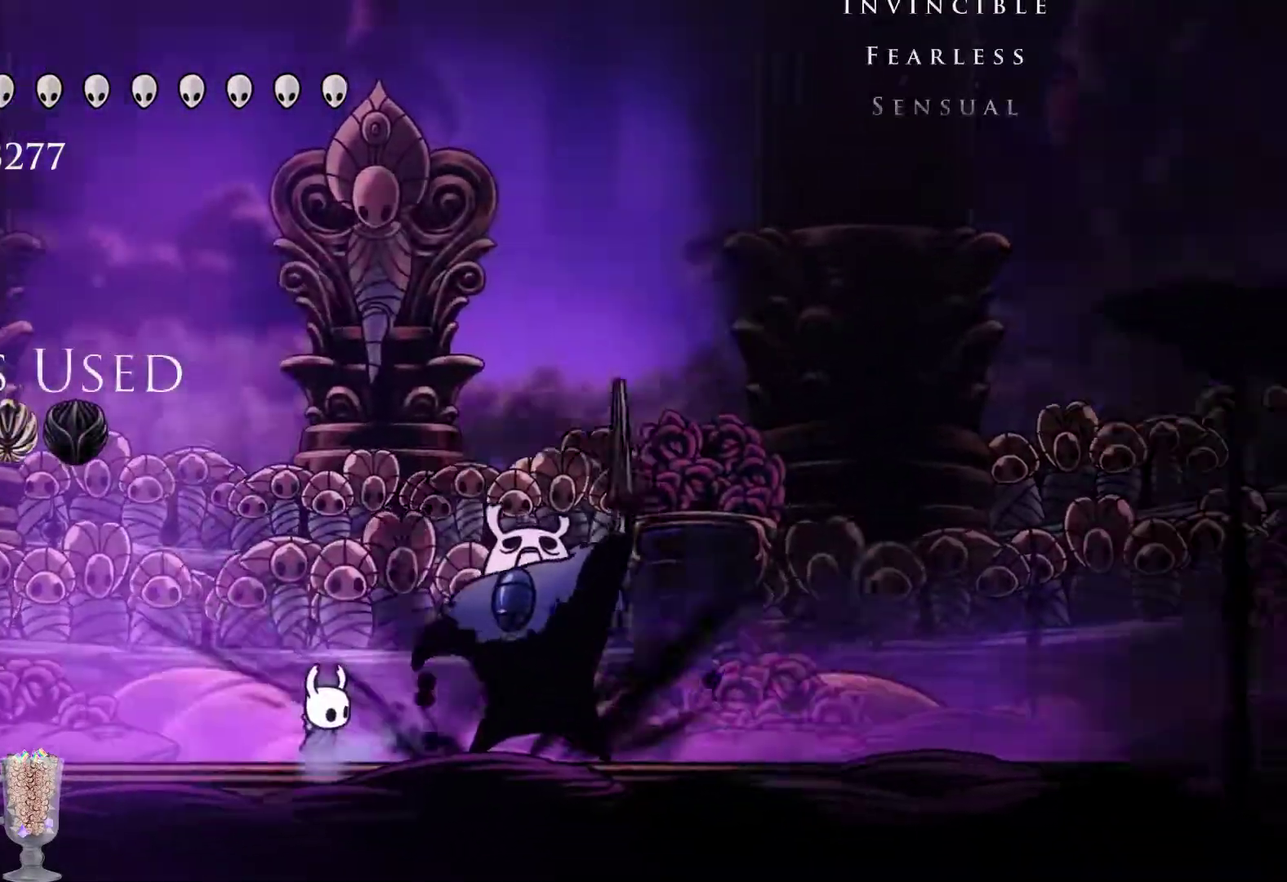
{"buttons": [], "left_stick": "center", "events": [[50, "A", "up"]]}
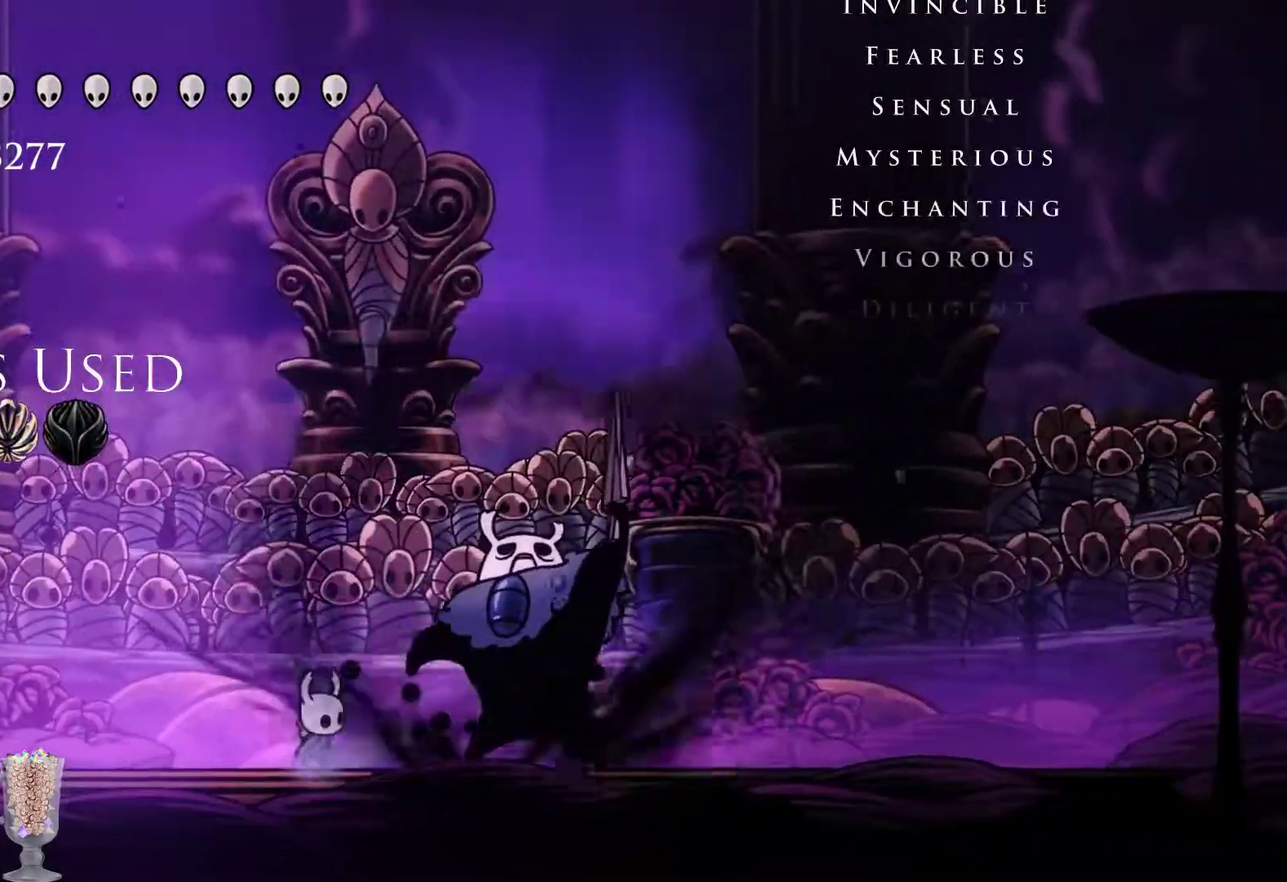
{"buttons": [], "left_stick": "center", "events": []}
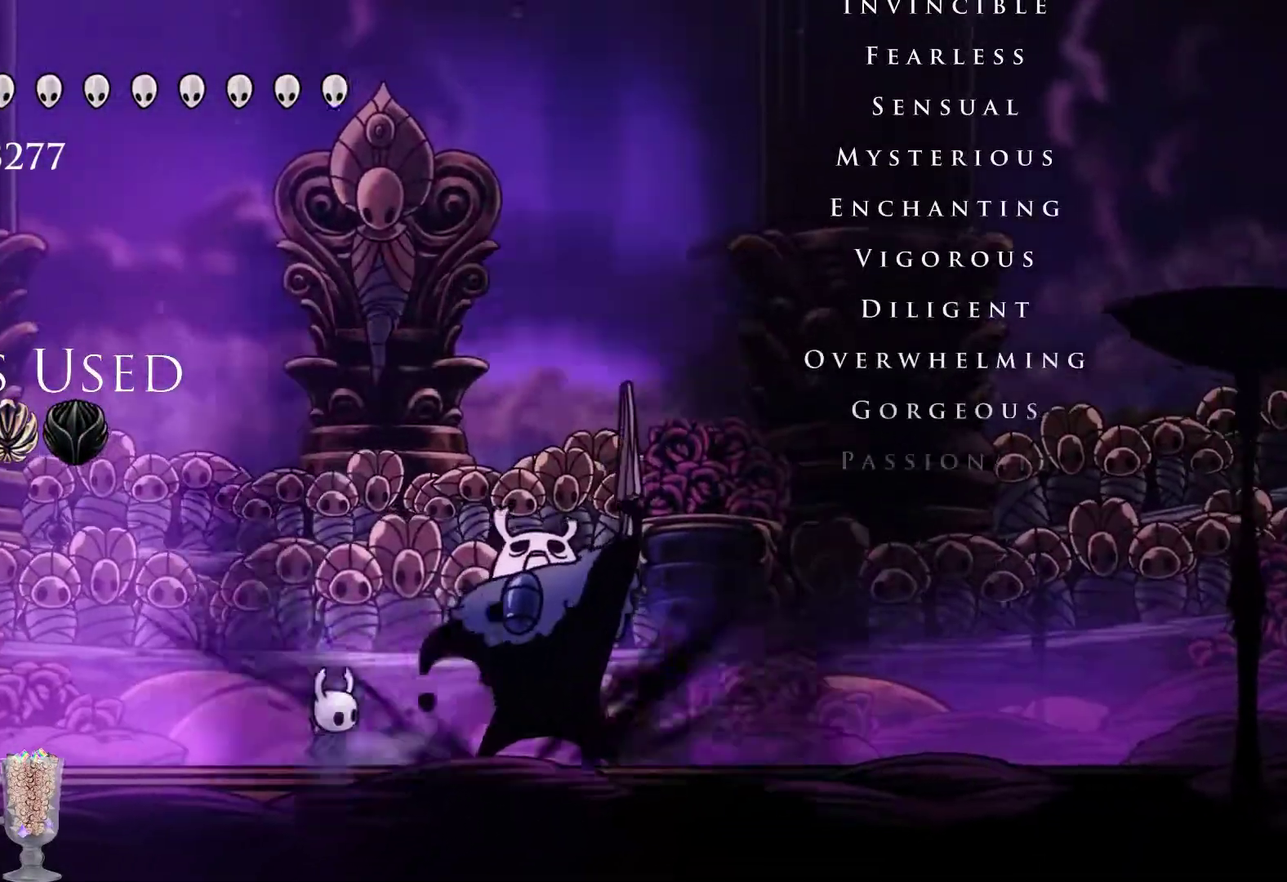
{"buttons": [], "left_stick": "center", "events": []}
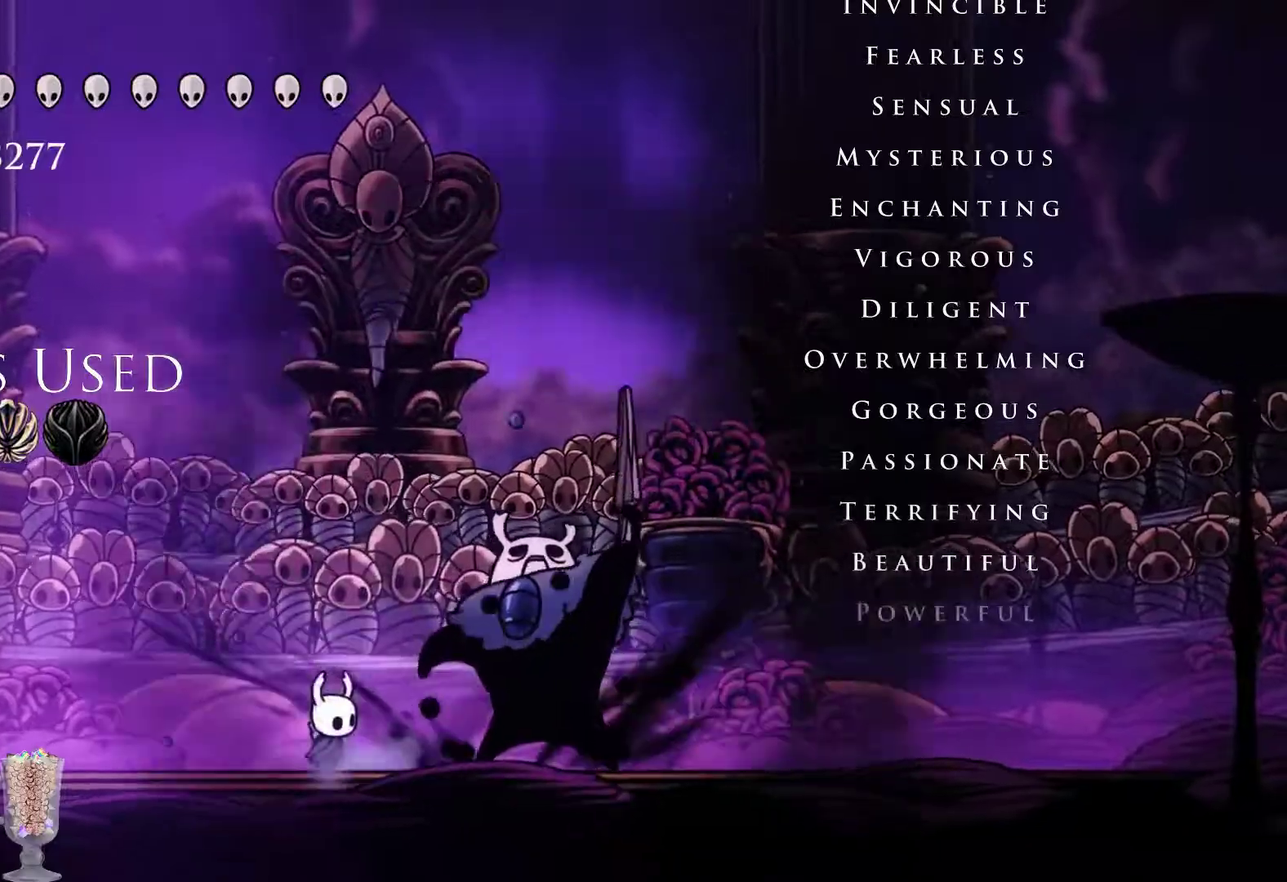
{"buttons": ["A"], "left_stick": "center", "events": [[333, "A", "down"]]}
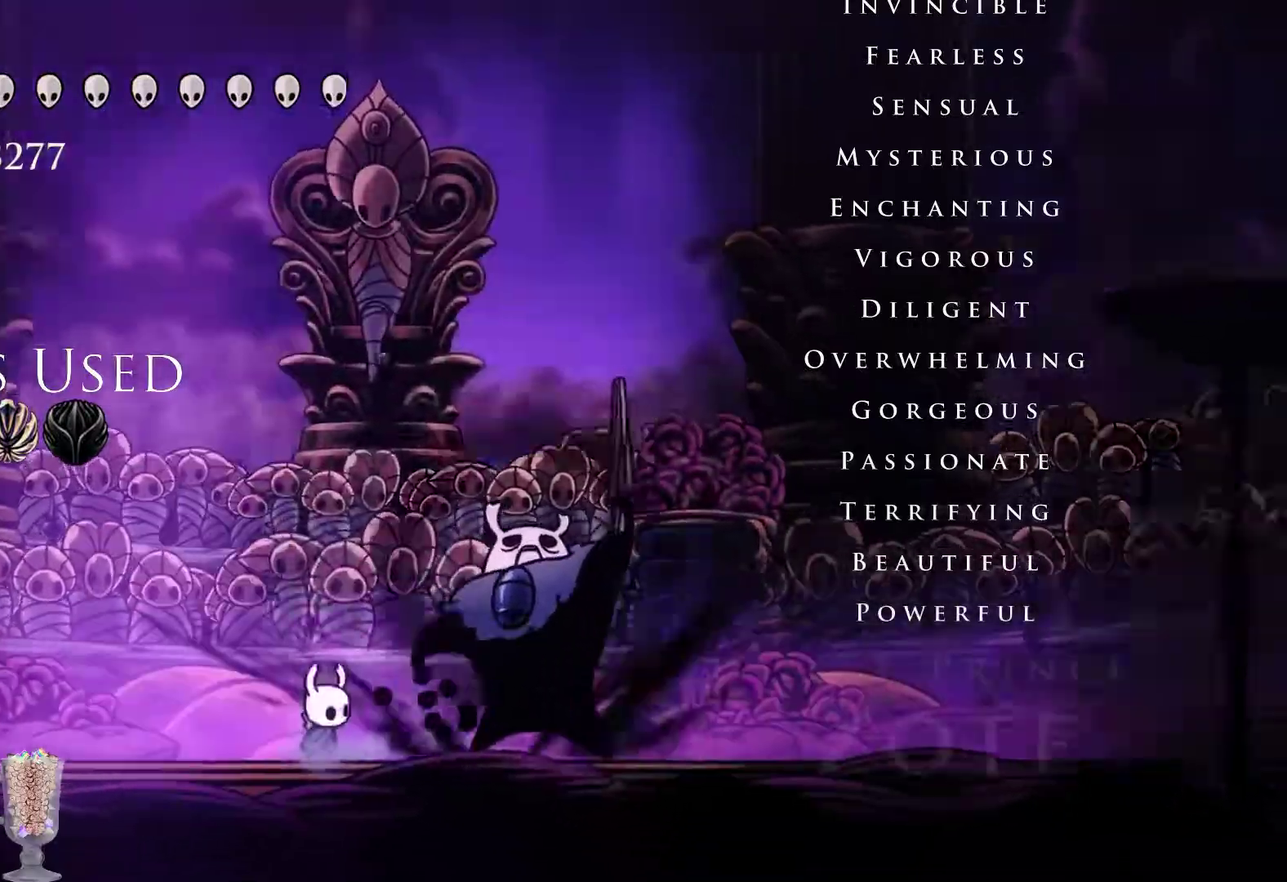
{"buttons": [], "left_stick": "center", "events": [[33, "A", "up"]]}
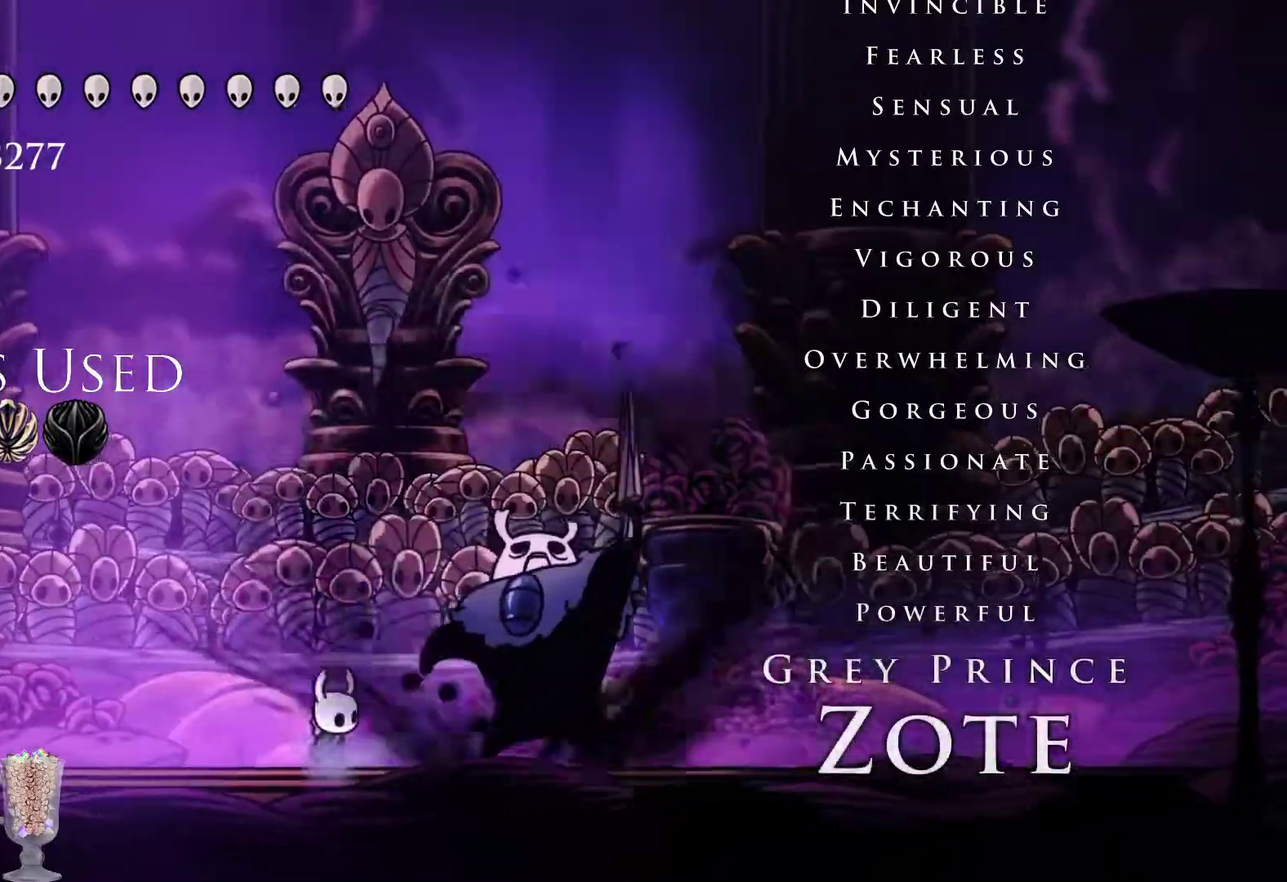
{"buttons": [], "left_stick": "center", "events": [[100, "A", "down"], [300, "A", "up"]]}
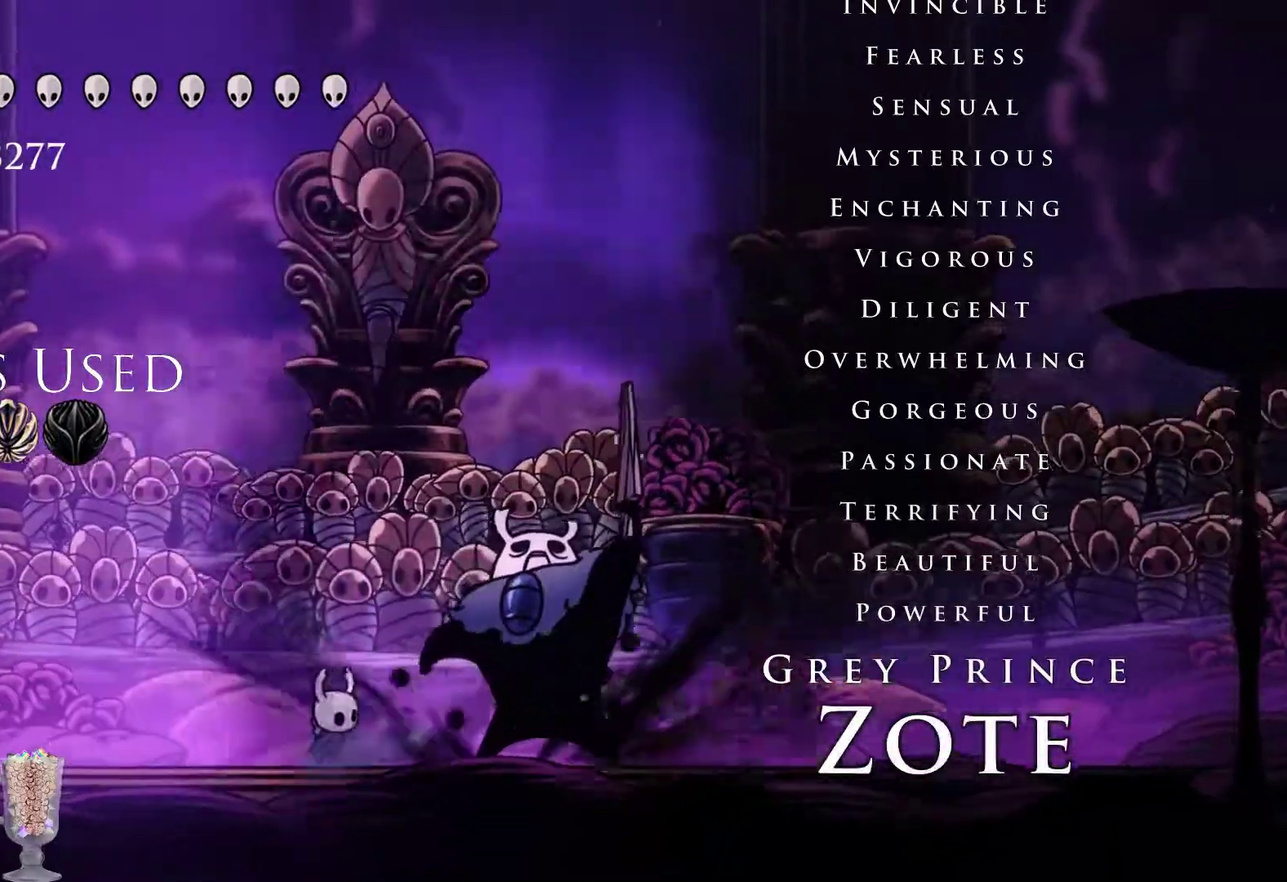
{"buttons": [], "left_stick": "center", "events": []}
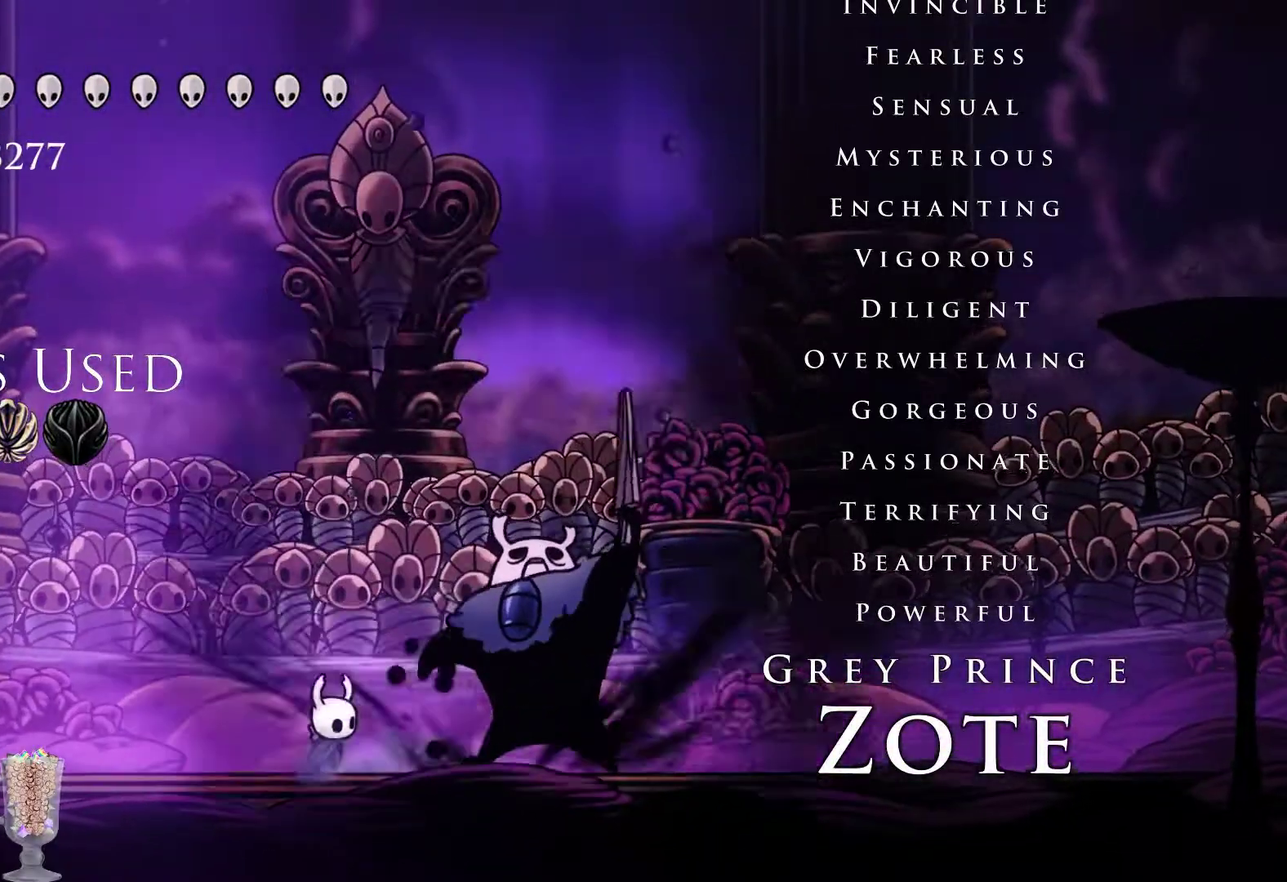
{"buttons": [], "left_stick": "center", "events": []}
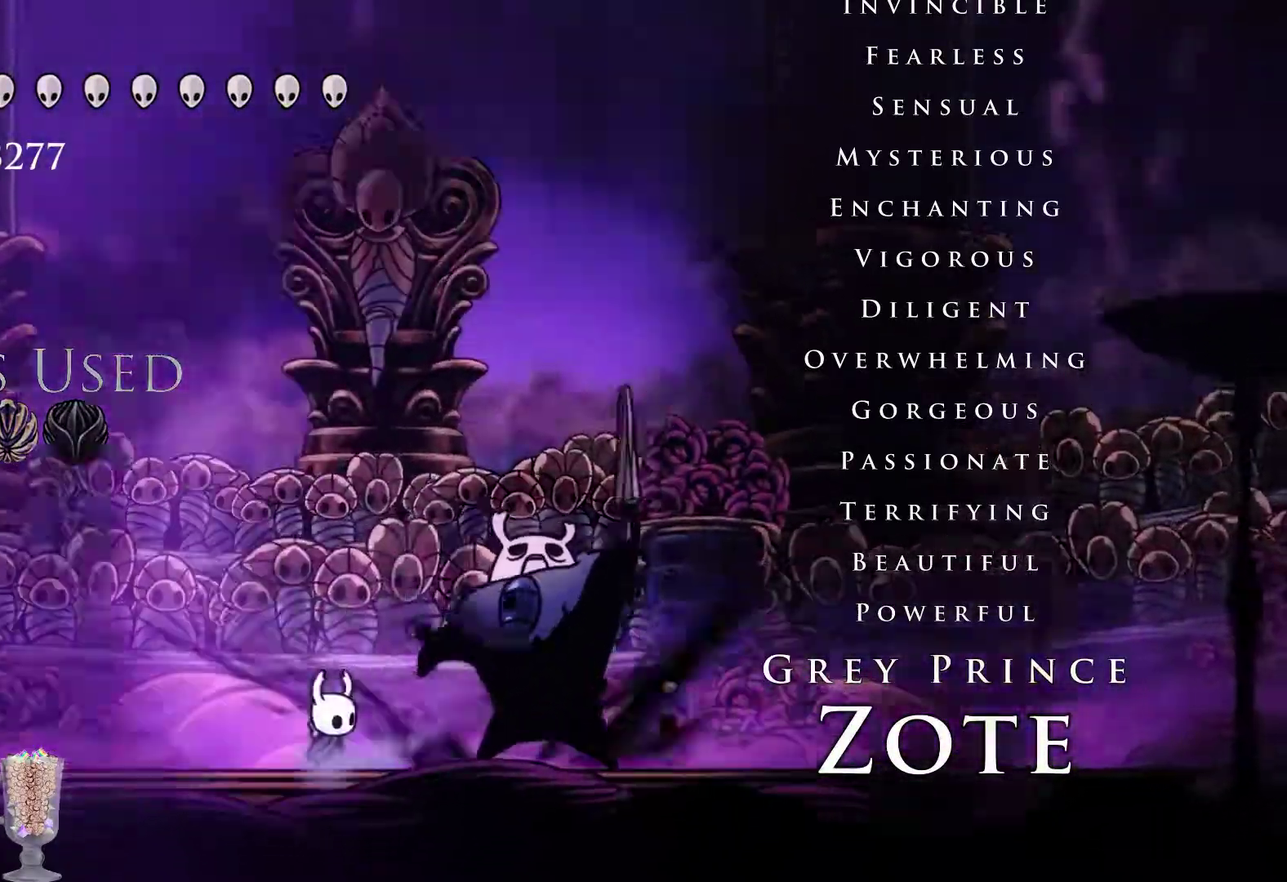
{"buttons": [], "left_stick": "center", "events": []}
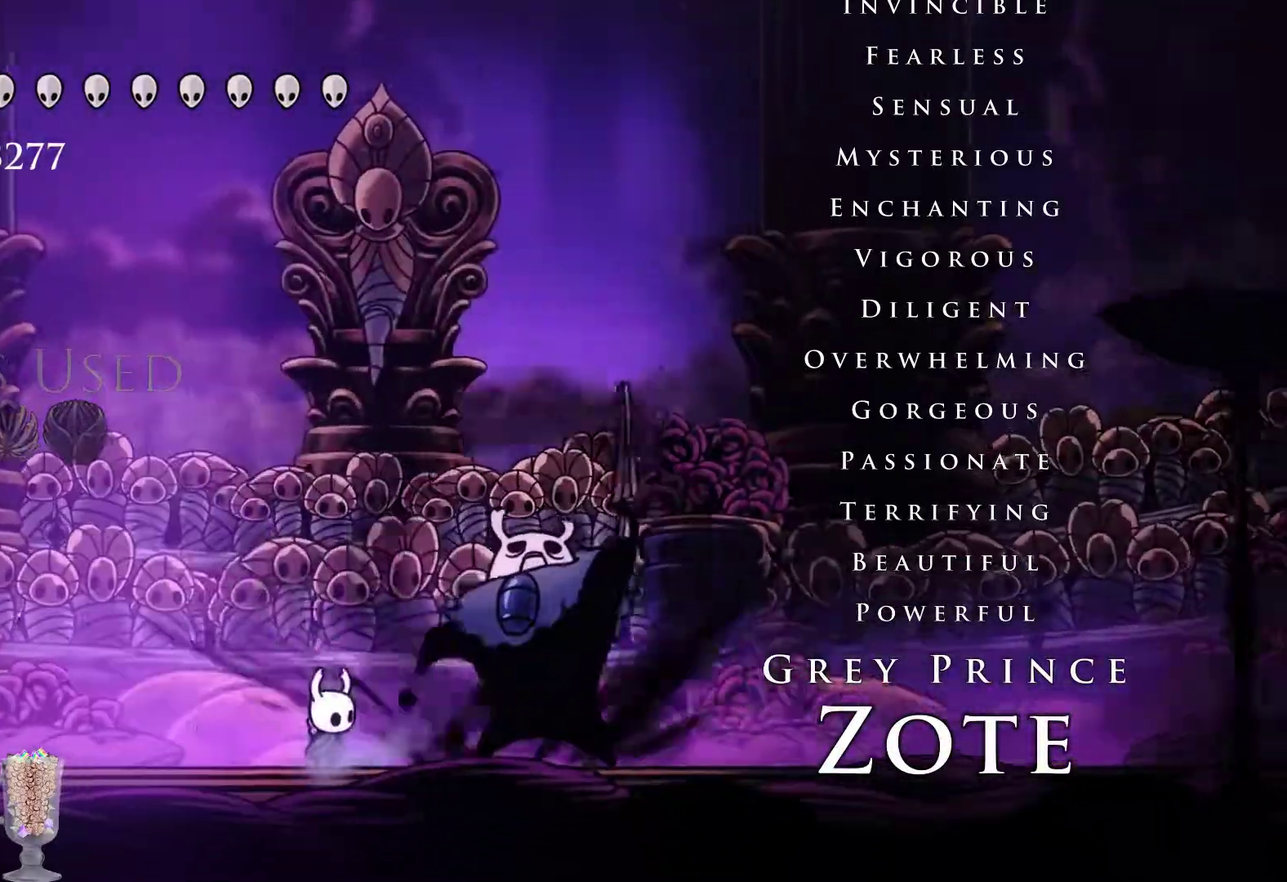
{"buttons": [], "left_stick": "center", "events": []}
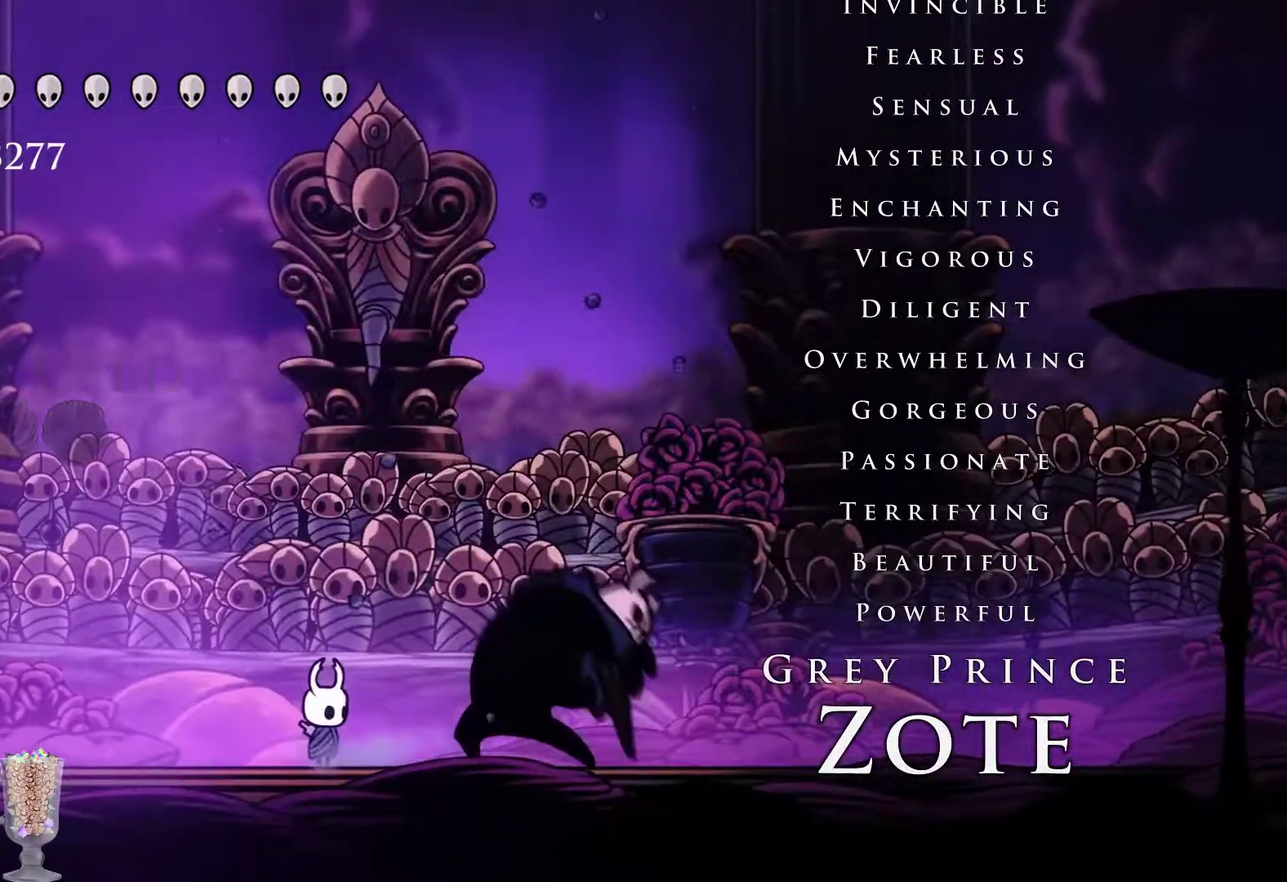
{"buttons": [], "left_stick": "center", "events": [[200, "A", "down"], [200, "left_stick", "right"], [267, "X", "down"], [333, "A", "up"], [333, "X", "up"], [333, "left_stick", "center"], [400, "X", "down"], [467, "X", "up"]]}
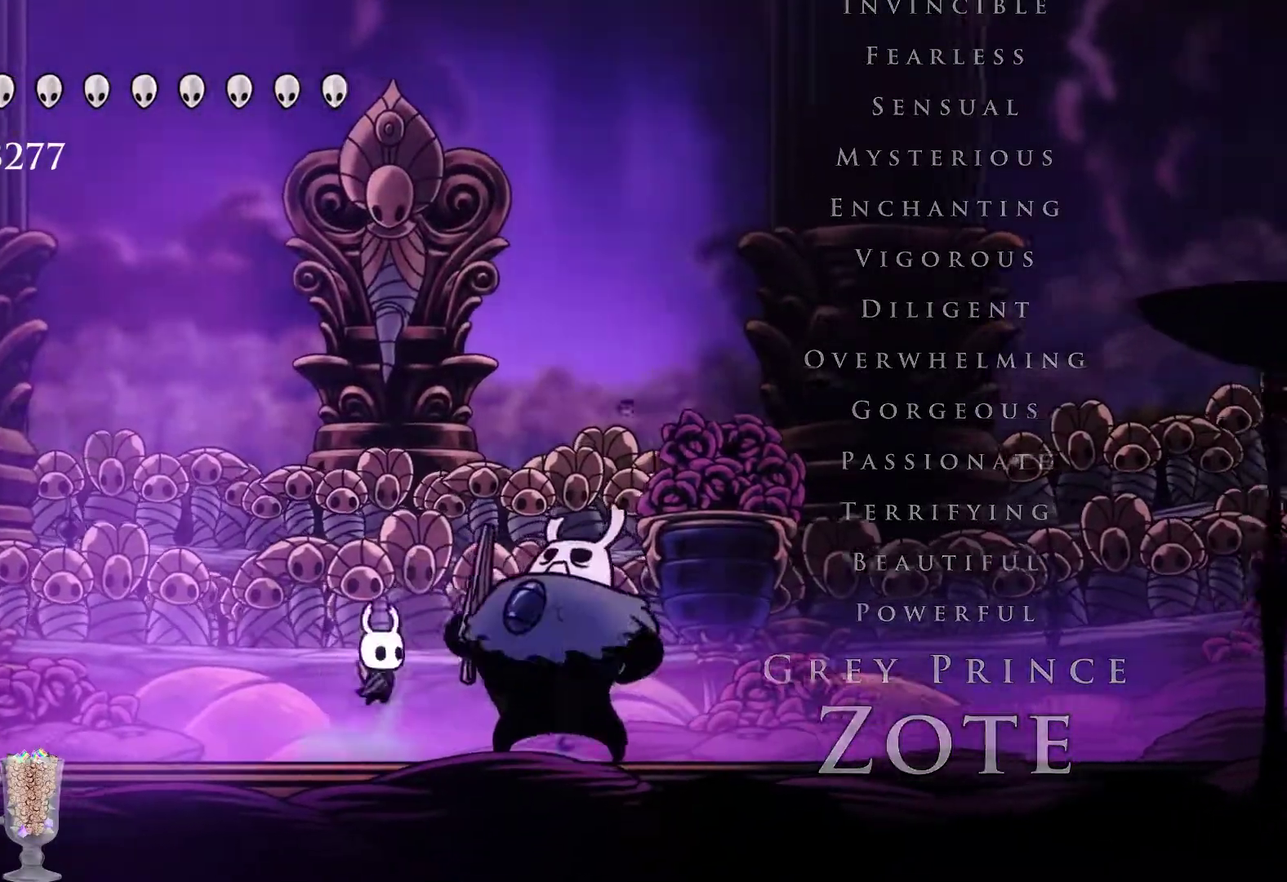
{"buttons": ["X"], "left_stick": "right", "events": [[33, "X", "down"], [33, "left_stick", "right"], [100, "X", "up"], [167, "left_stick", "center"], [267, "X", "down"], [333, "X", "up"], [367, "left_stick", "right"], [400, "X", "down"]]}
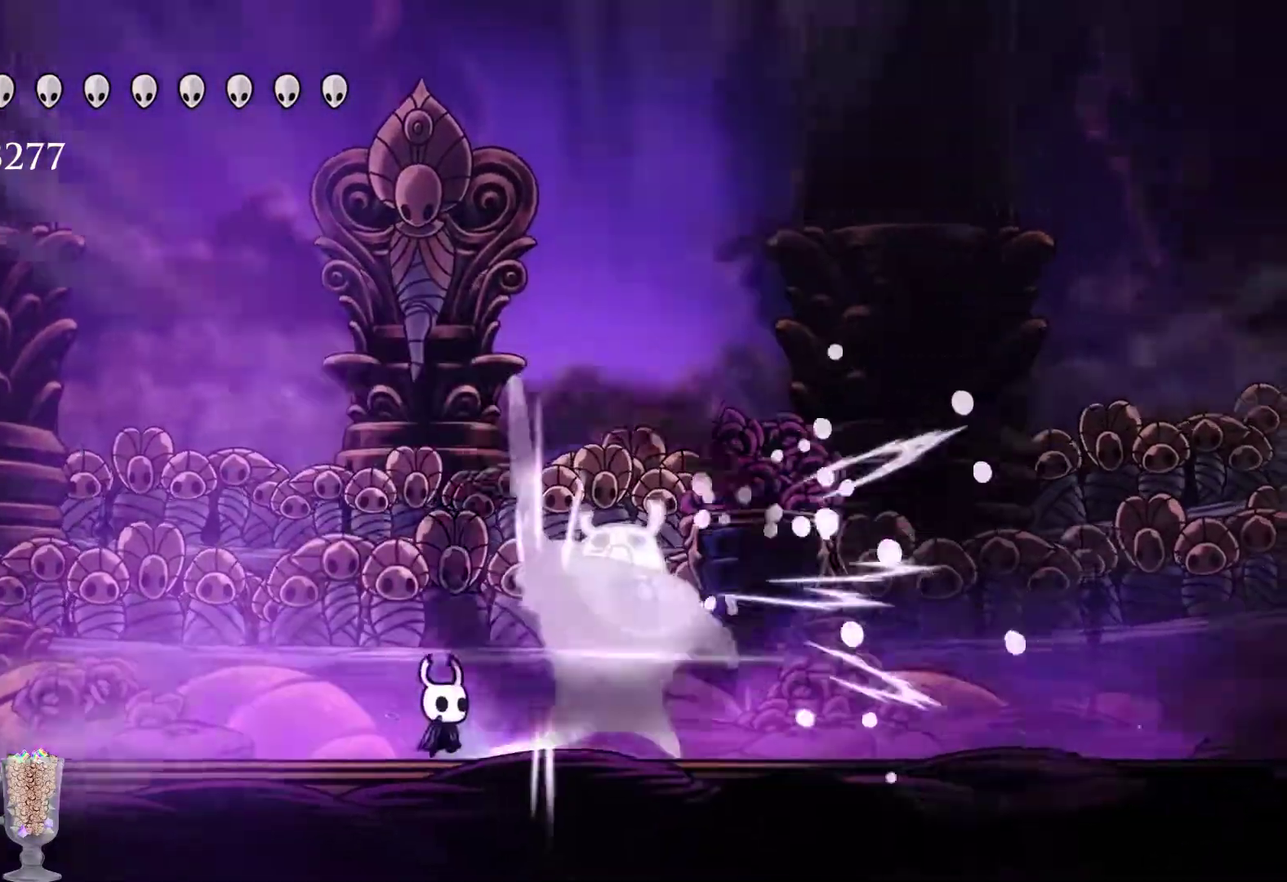
{"buttons": [], "left_stick": "right", "events": [[33, "left_stick", "center"], [67, "X", "up"], [117, "left_stick", "left"], [350, "left_stick", "right"], [383, "A", "down"], [450, "A", "up"]]}
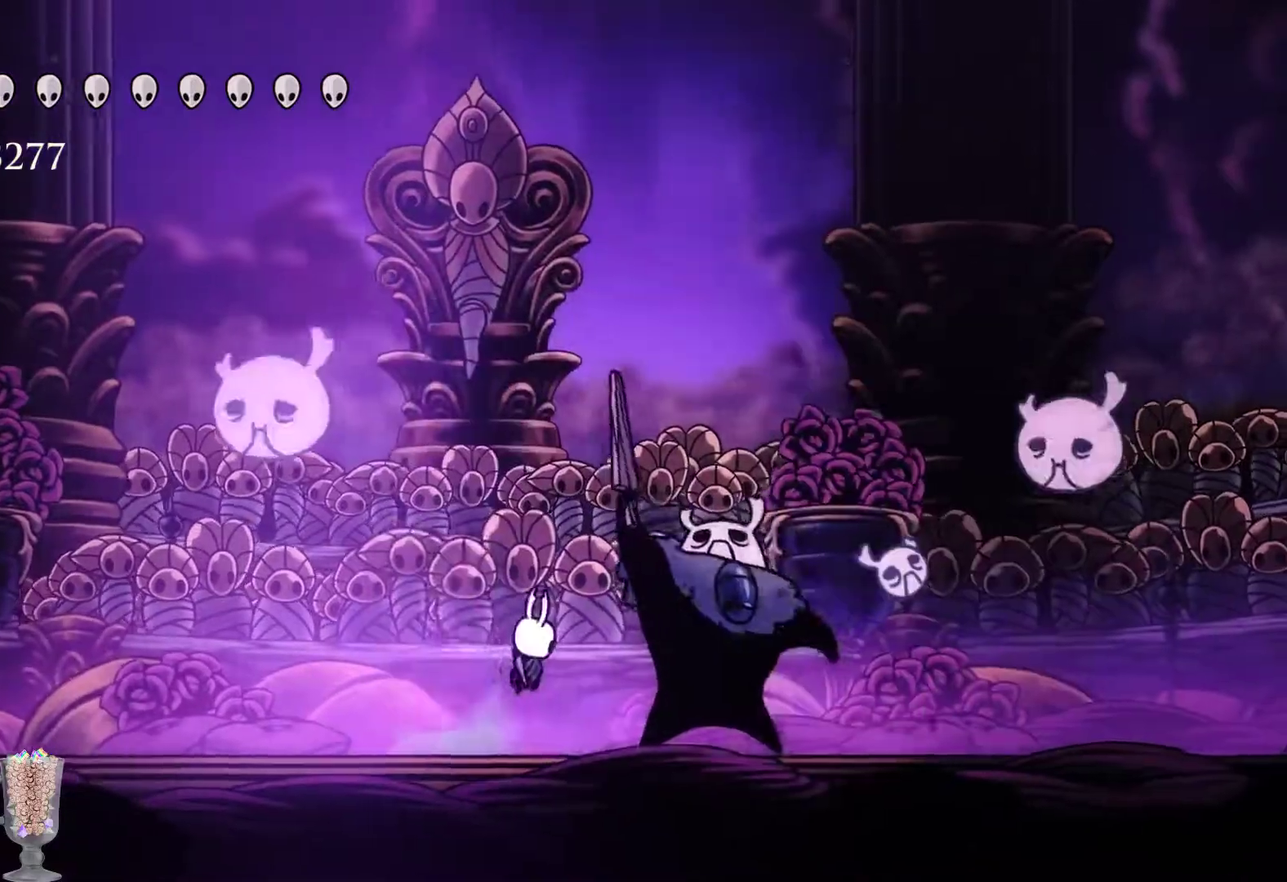
{"buttons": [], "left_stick": "center", "events": [[17, "X", "down"], [17, "left_stick", "center"], [117, "X", "up"], [250, "X", "down"], [317, "X", "up"], [317, "left_stick", "right"], [383, "X", "down"], [450, "X", "up"], [483, "left_stick", "center"]]}
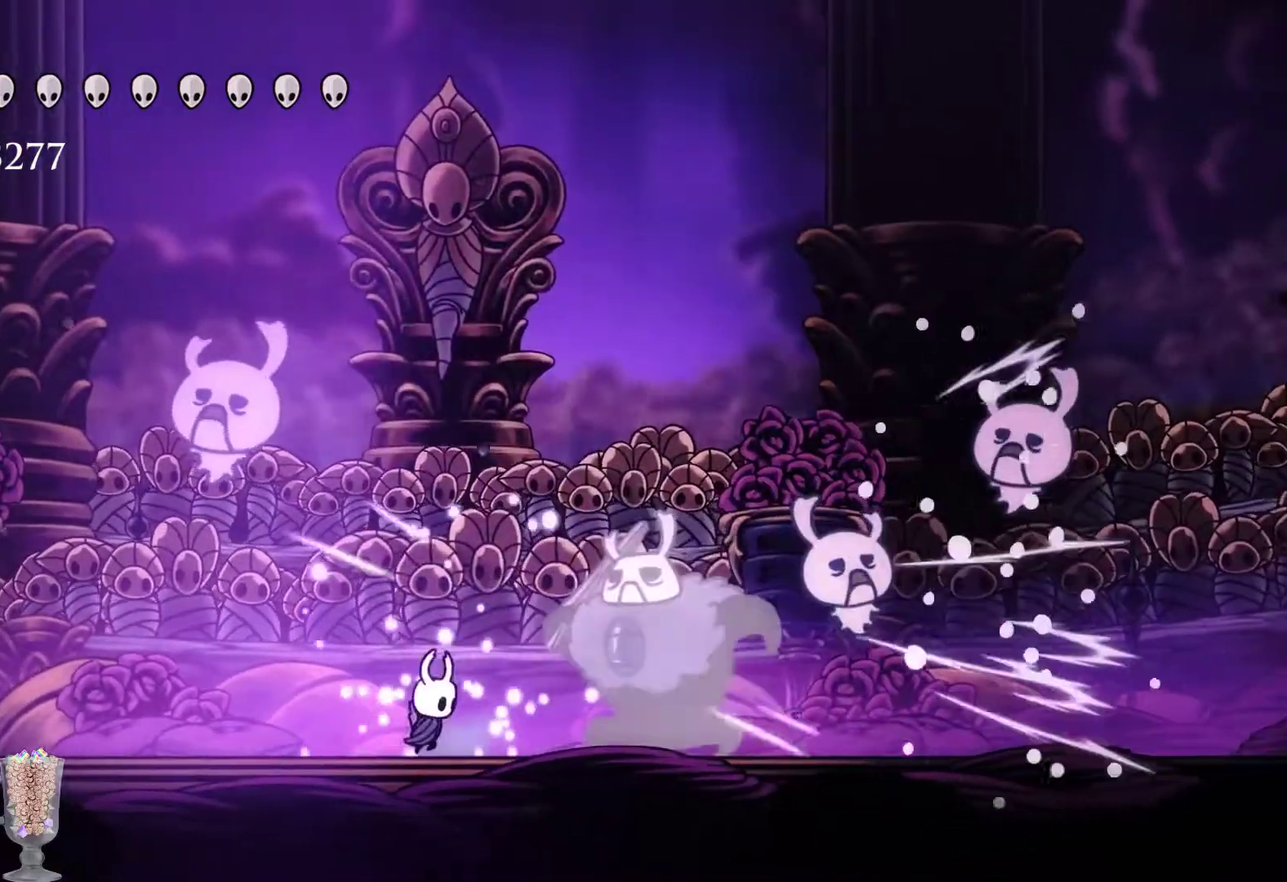
{"buttons": [], "left_stick": "center", "events": [[83, "A", "down"], [117, "left_stick", "right"], [183, "R1", "down"], [250, "left_stick", "center"], [317, "R1", "up"], [383, "A", "up"]]}
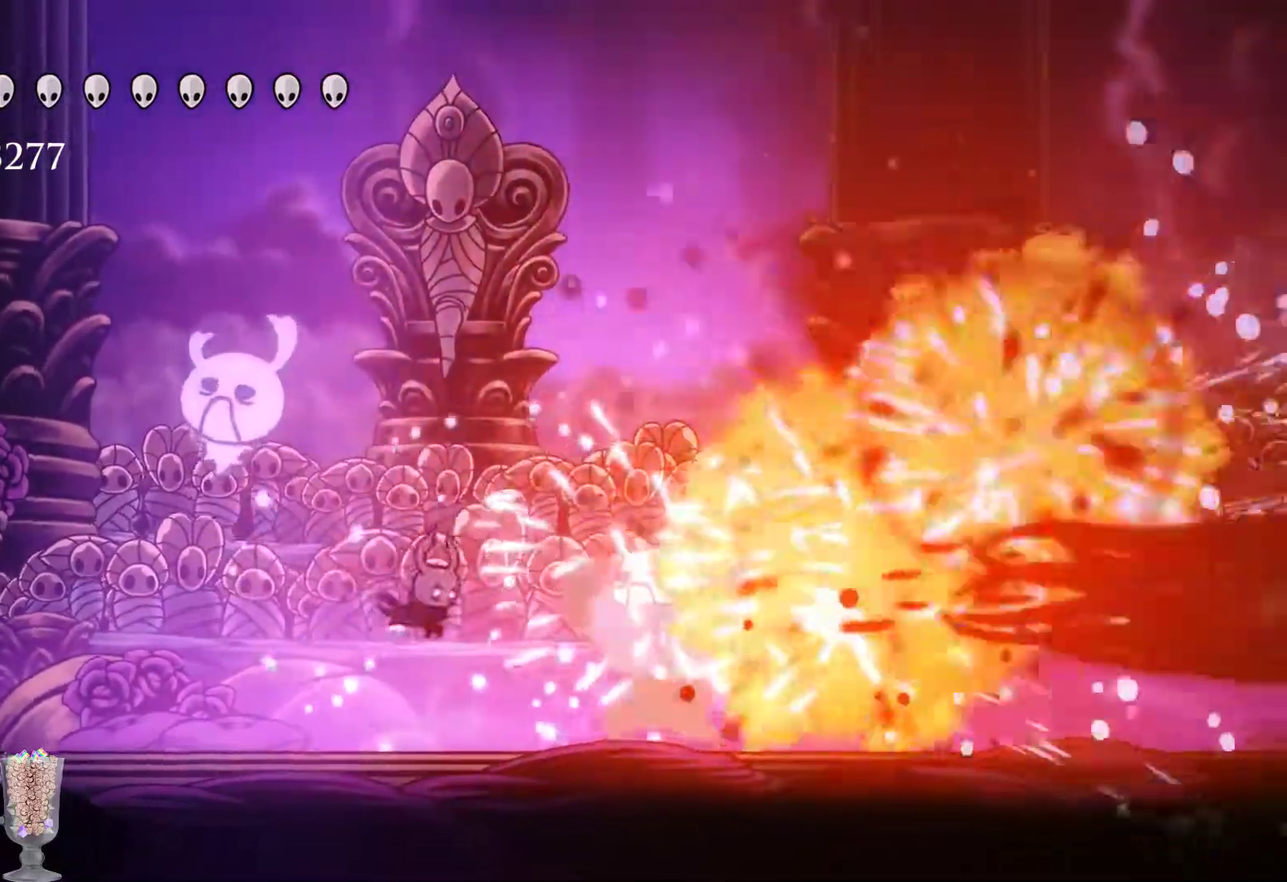
{"buttons": ["A", "R2"], "left_stick": "right", "events": [[400, "A", "down"], [467, "left_stick", "right"], [500, "R2", "down"]]}
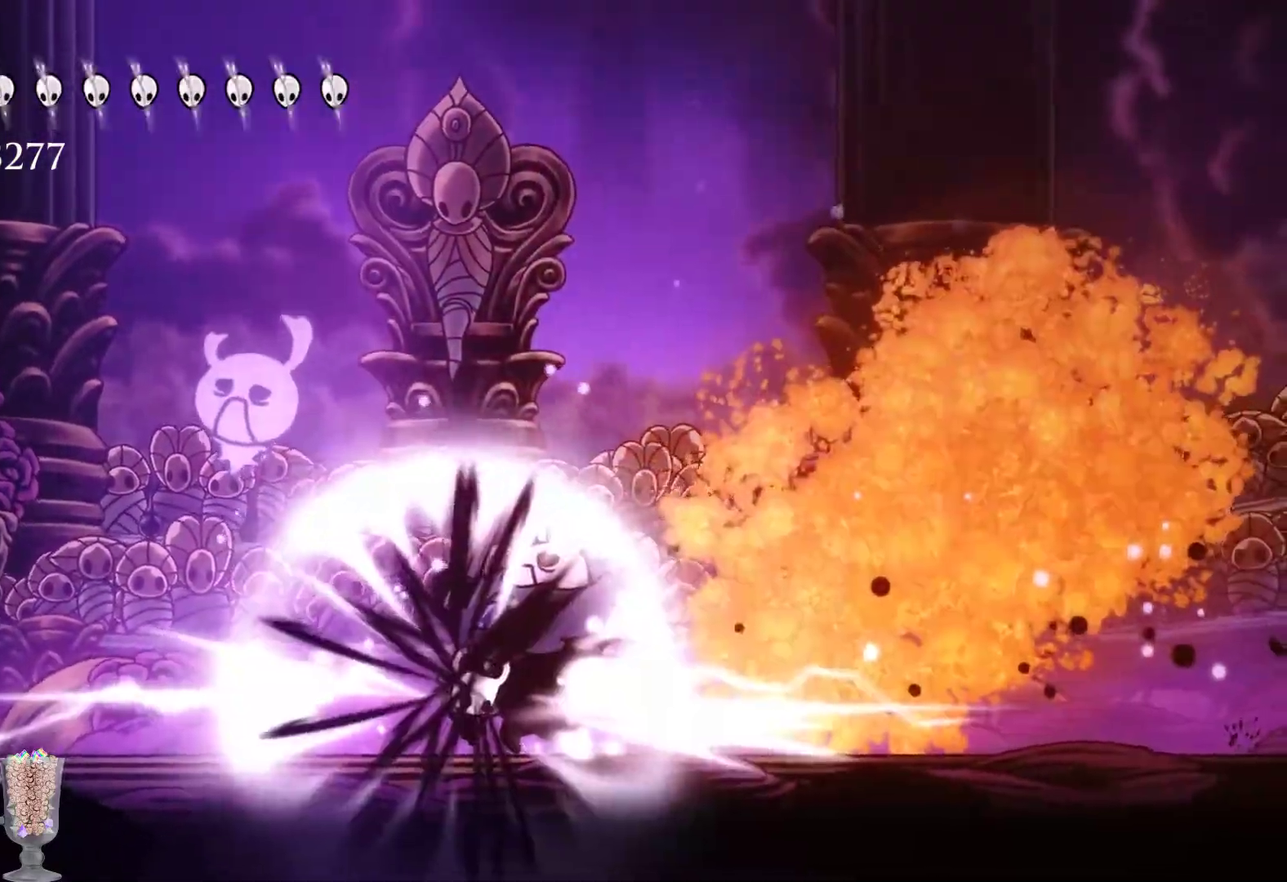
{"buttons": [], "left_stick": "center", "events": [[100, "R2", "up"], [133, "A", "up"], [367, "left_stick", "center"]]}
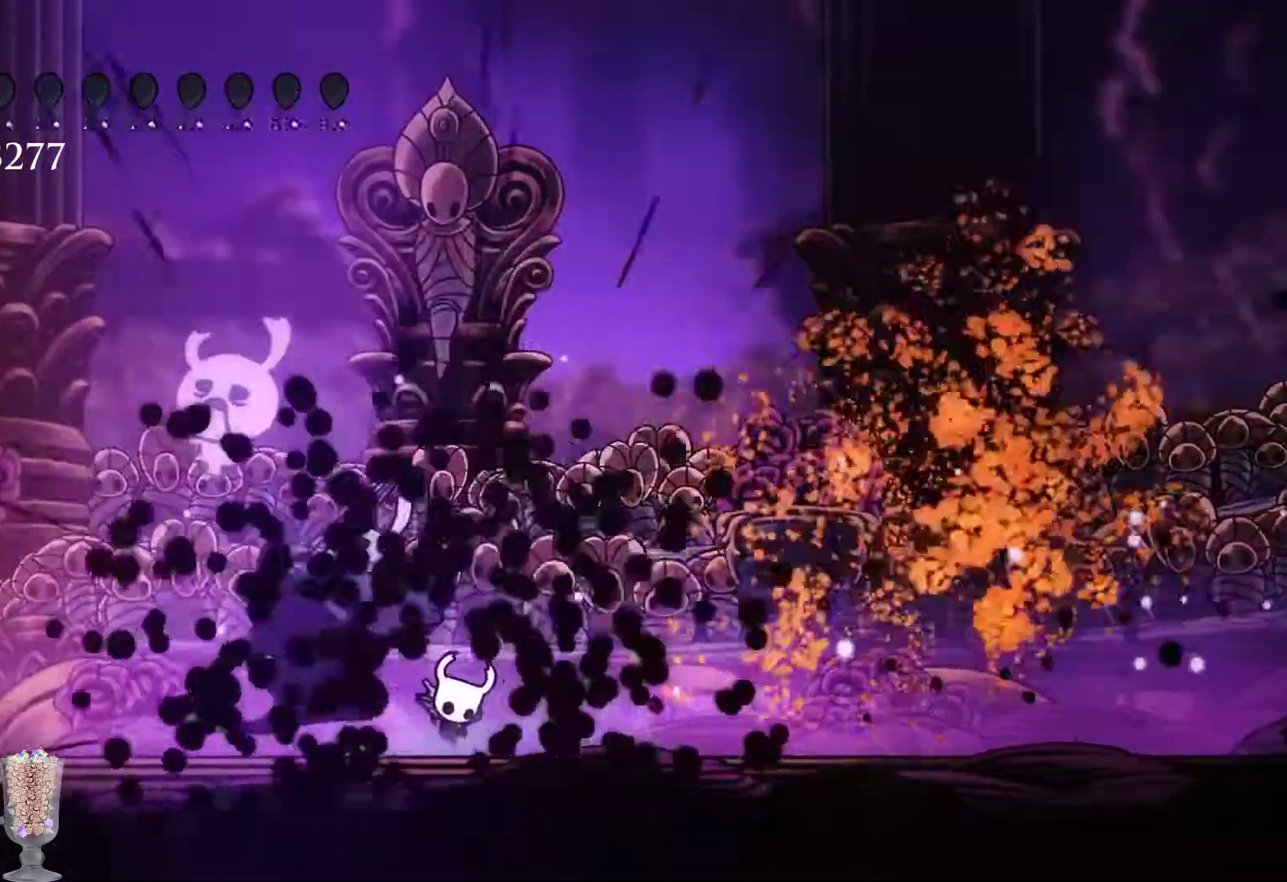
{"buttons": [], "left_stick": "center", "events": [[300, "A", "down"], [433, "A", "up"]]}
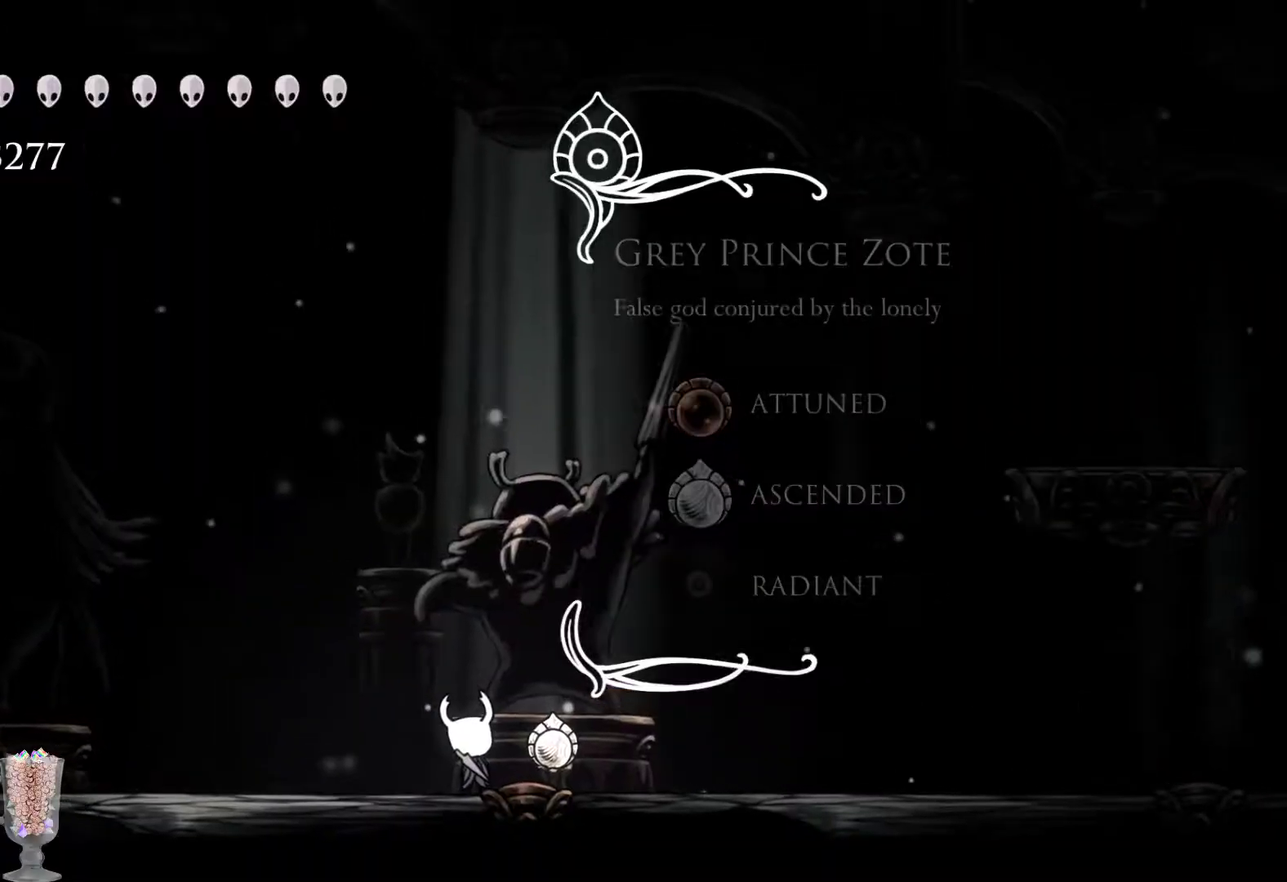
{"buttons": [], "left_stick": "center", "events": []}
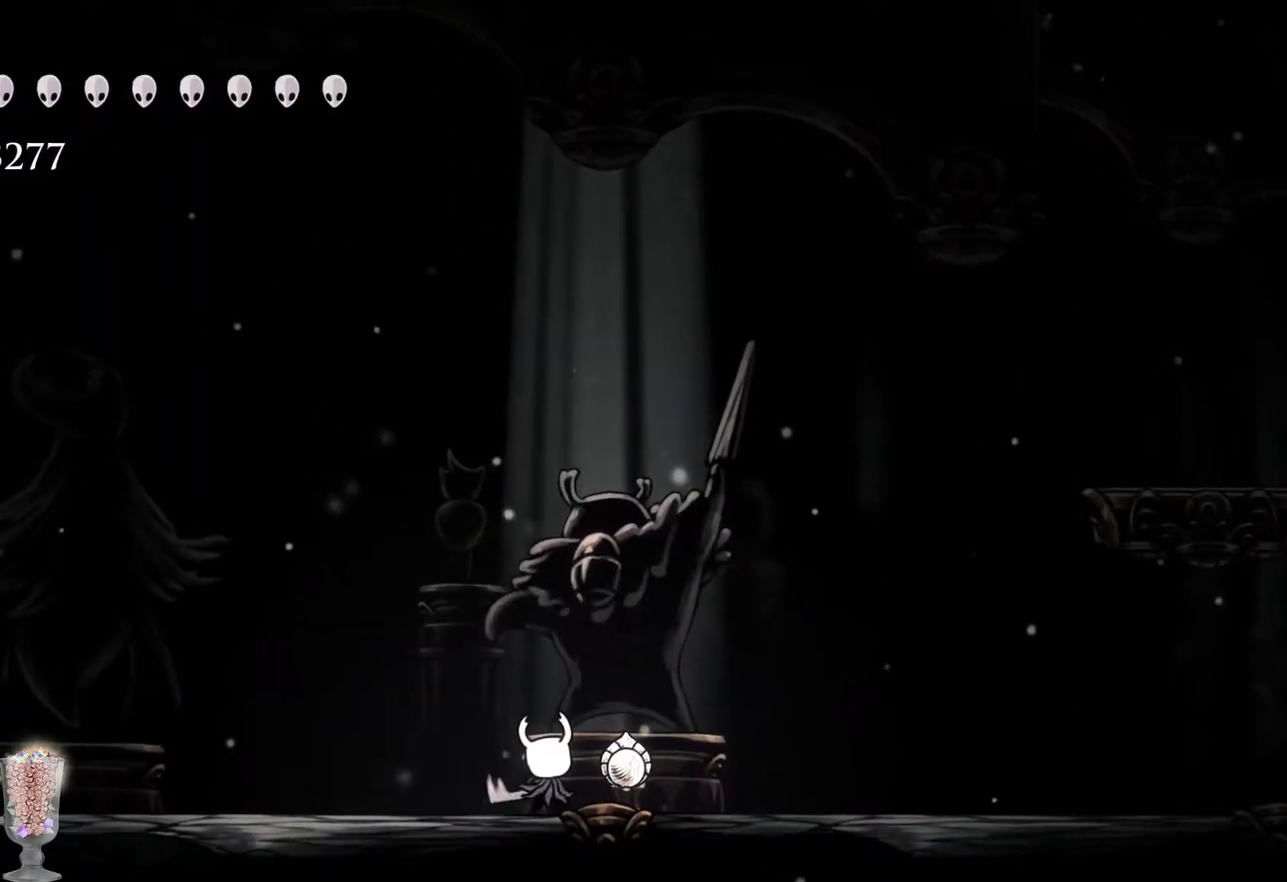
{"buttons": [], "left_stick": "center", "events": []}